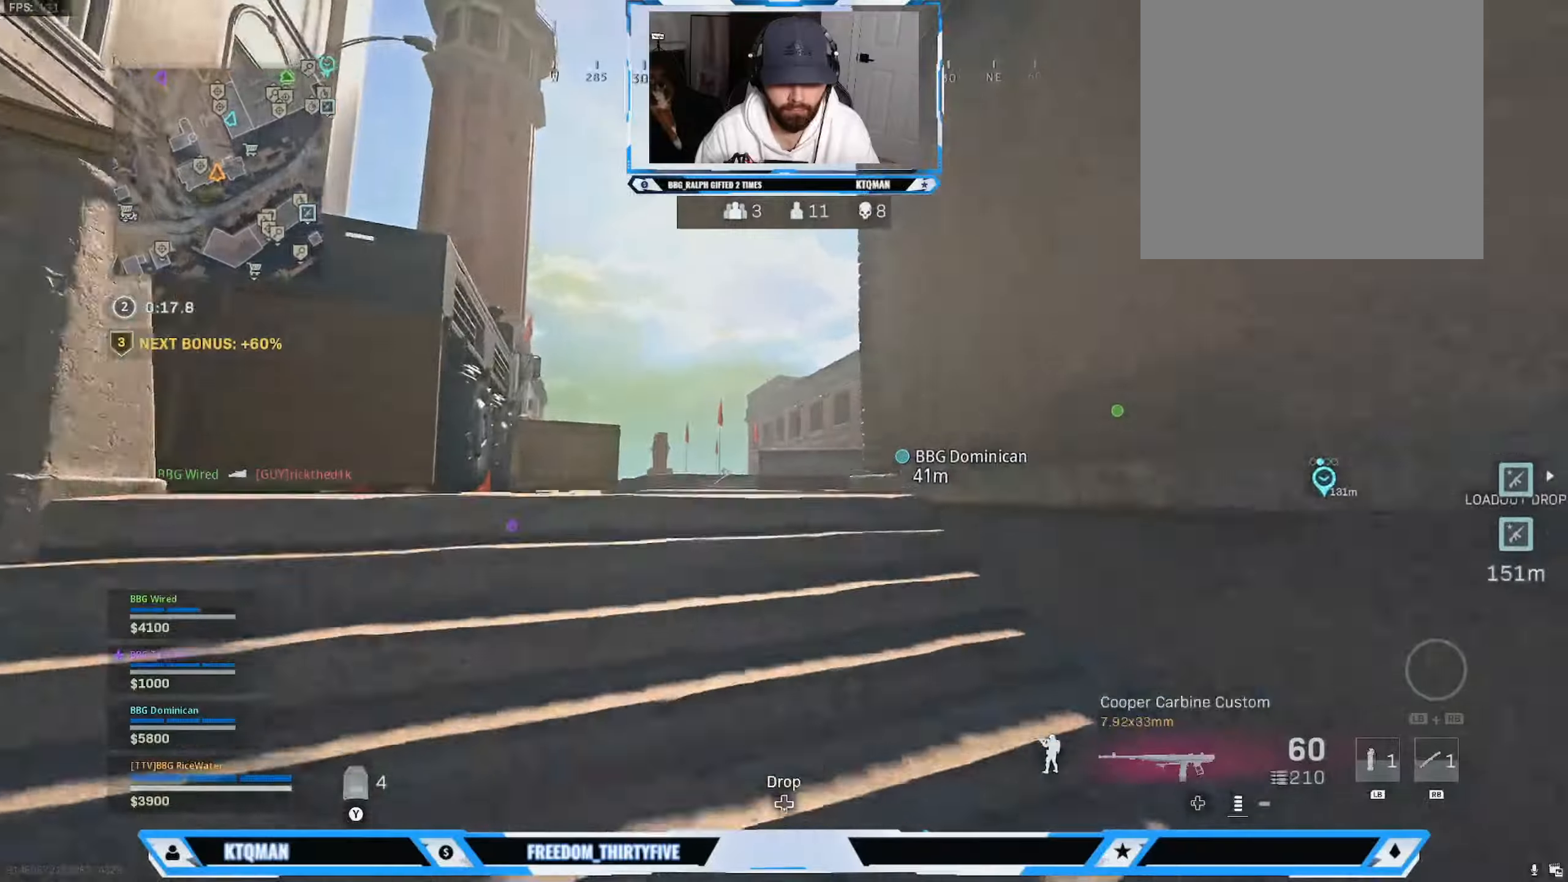
Gameplay with a controller (Xbox layout); each line is a JSON object with the inputs held at the frame after it. "events" lists button and stick changes between this image and that frame as [ms after this image, input, new state], when the widget could be followed in between.
{"buttons": ["L3"], "left_stick": "up", "right_stick": "center", "events": [[117, "L3", "up"], [184, "L3", "down"]]}
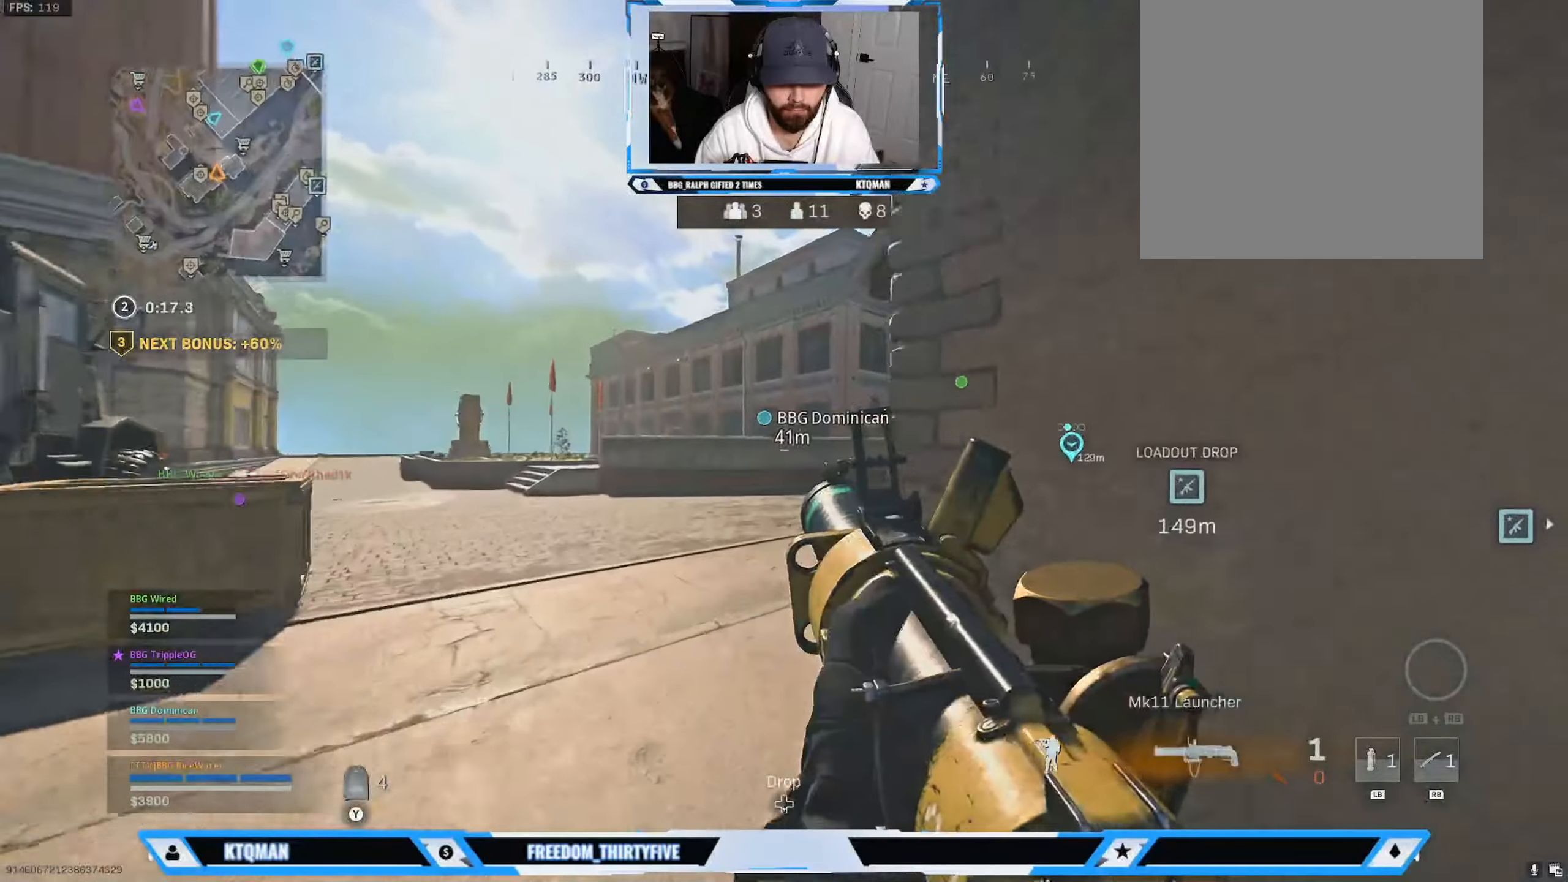
{"buttons": ["L3"], "left_stick": "up", "right_stick": "center", "events": [[17, "R3", "down"], [117, "L3", "up"], [167, "R3", "up"], [167, "right_stick", "right"], [233, "L3", "down"], [233, "R3", "down"], [333, "R3", "up"], [367, "L3", "up"], [467, "L3", "down"], [500, "right_stick", "center"]]}
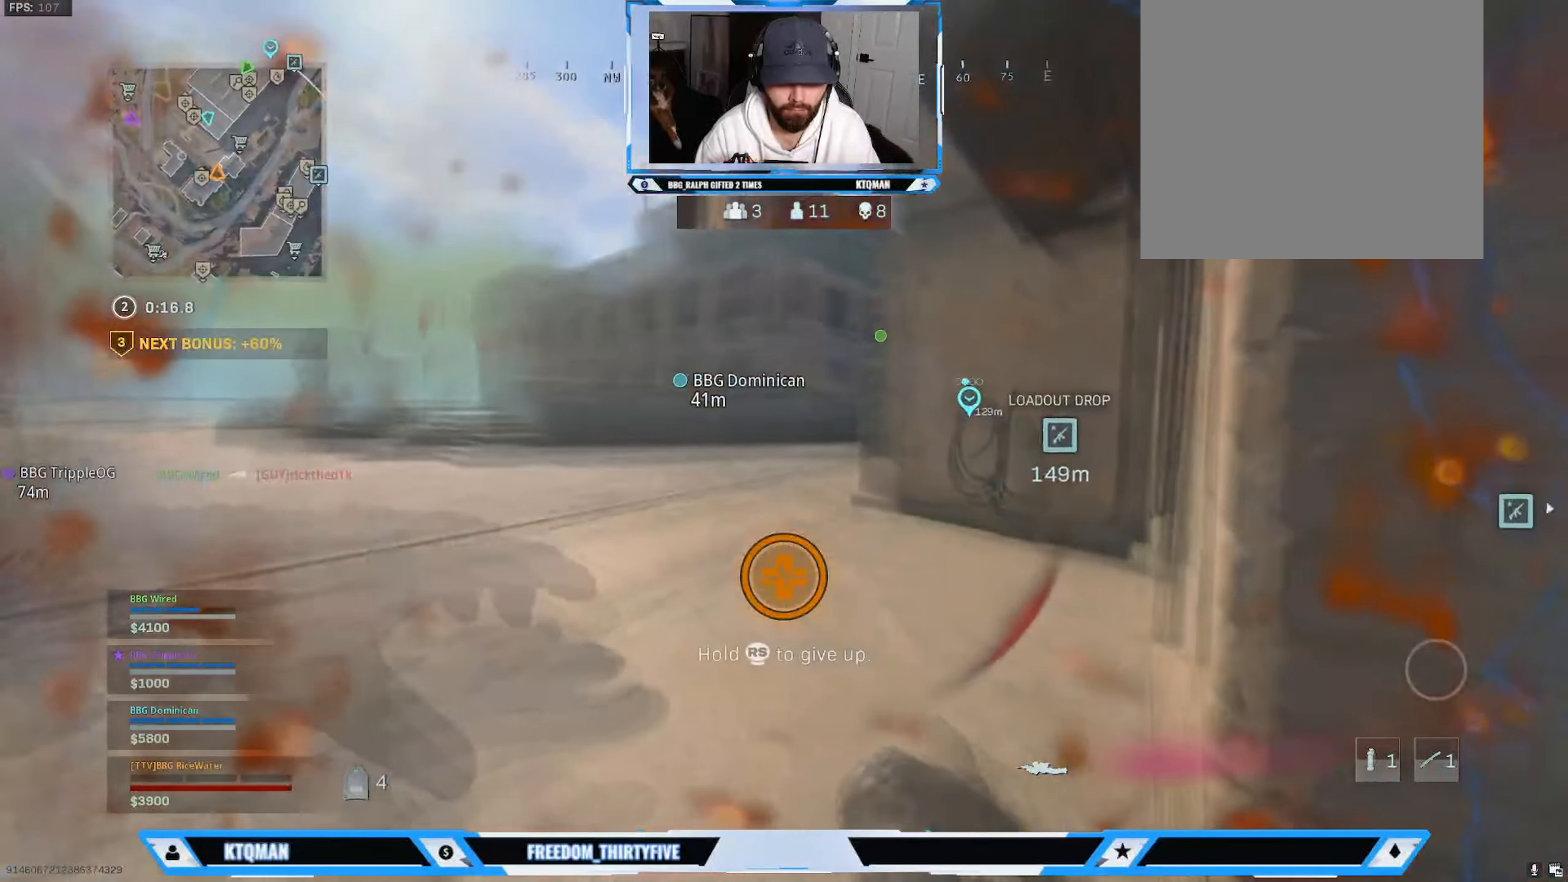
{"buttons": [], "left_stick": "up-right", "right_stick": "right", "events": [[84, "L3", "up"], [117, "right_stick", "right"], [351, "left_stick", "up-right"]]}
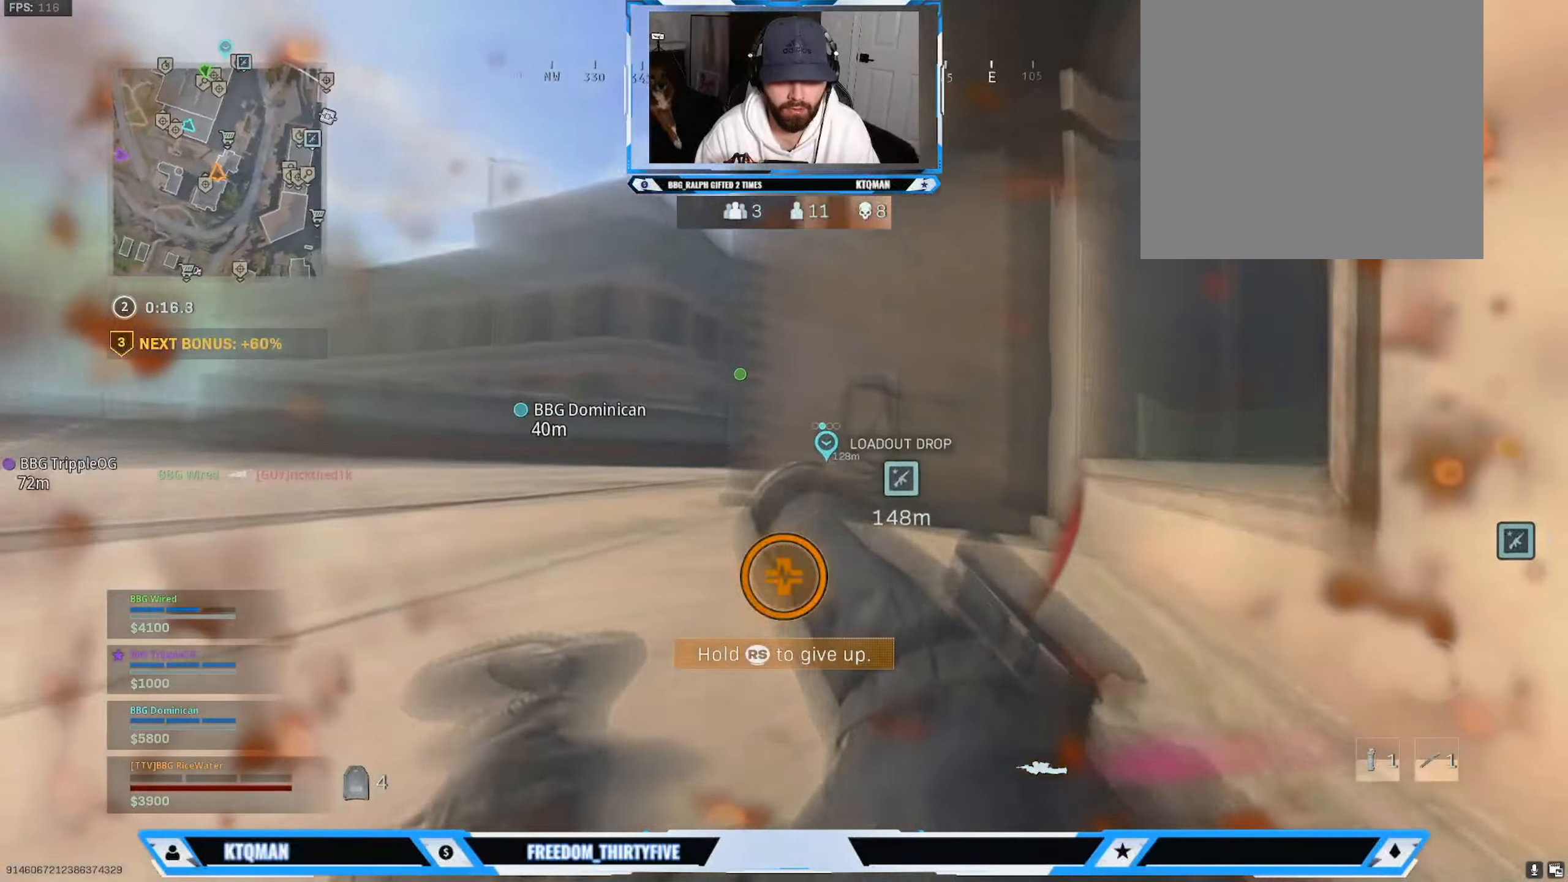
{"buttons": [], "left_stick": "up-right", "right_stick": "center", "events": [[233, "right_stick", "center"]]}
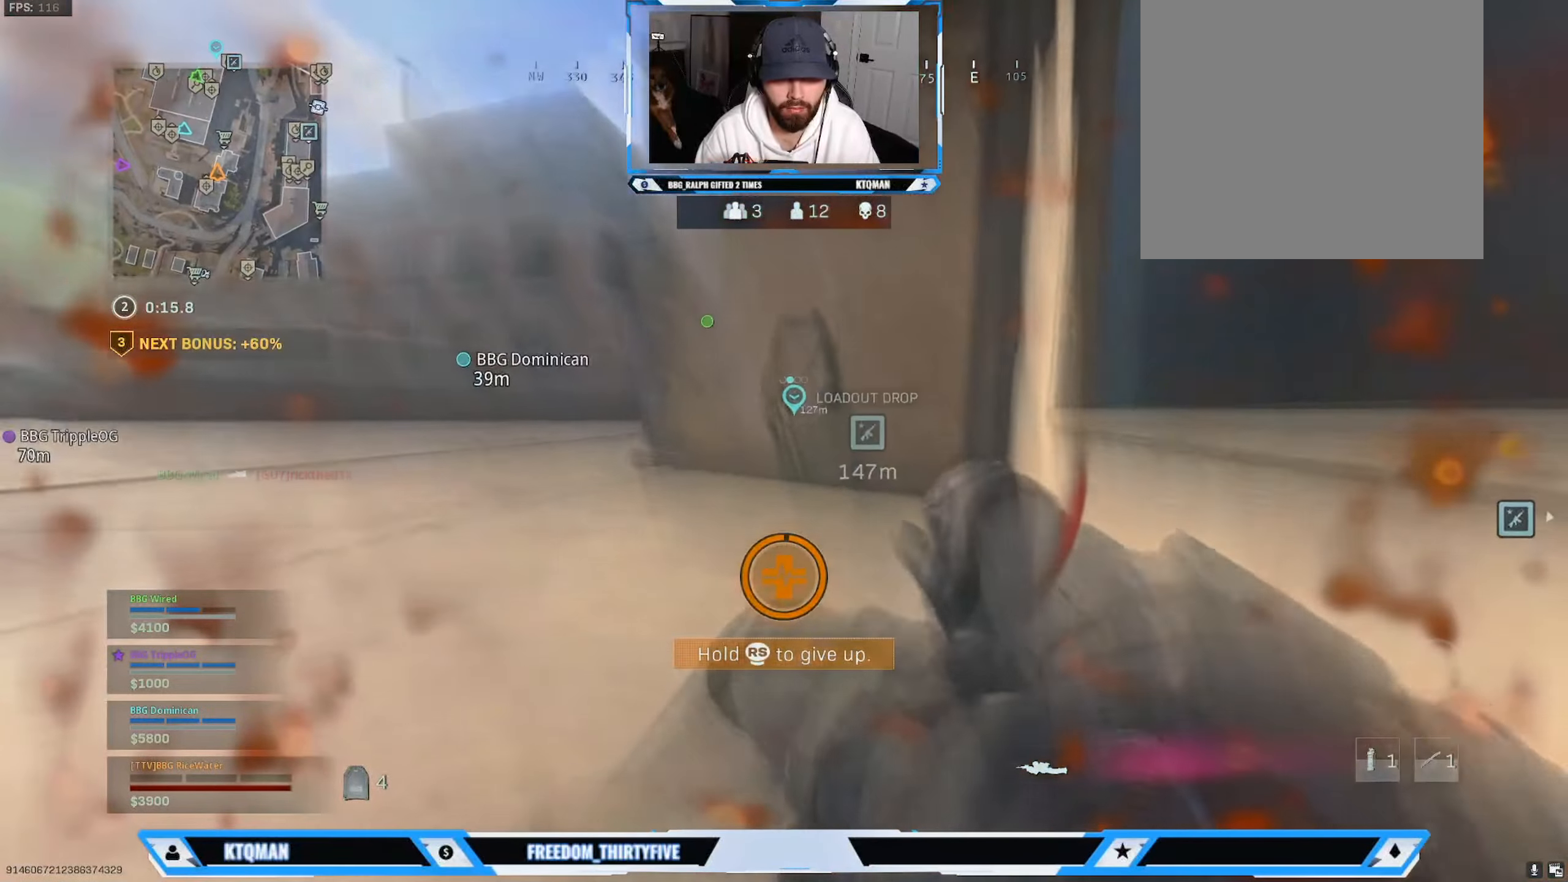
{"buttons": [], "left_stick": "up-left", "right_stick": "left", "events": [[150, "right_stick", "left"], [451, "left_stick", "up-left"]]}
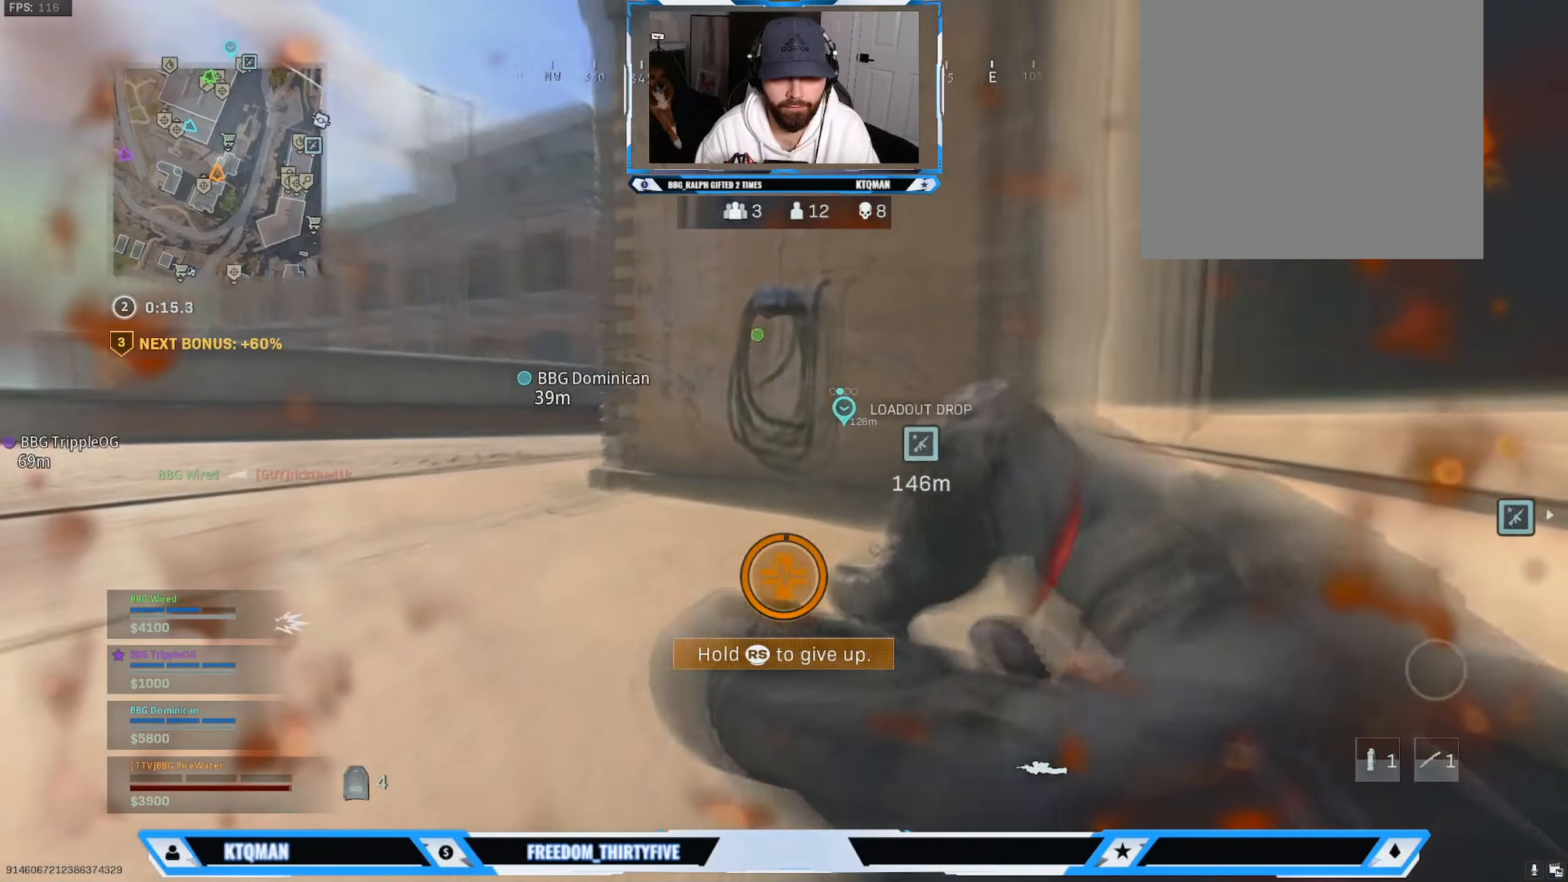
{"buttons": [], "left_stick": "up-right", "right_stick": "left", "events": [[233, "left_stick", "up-right"]]}
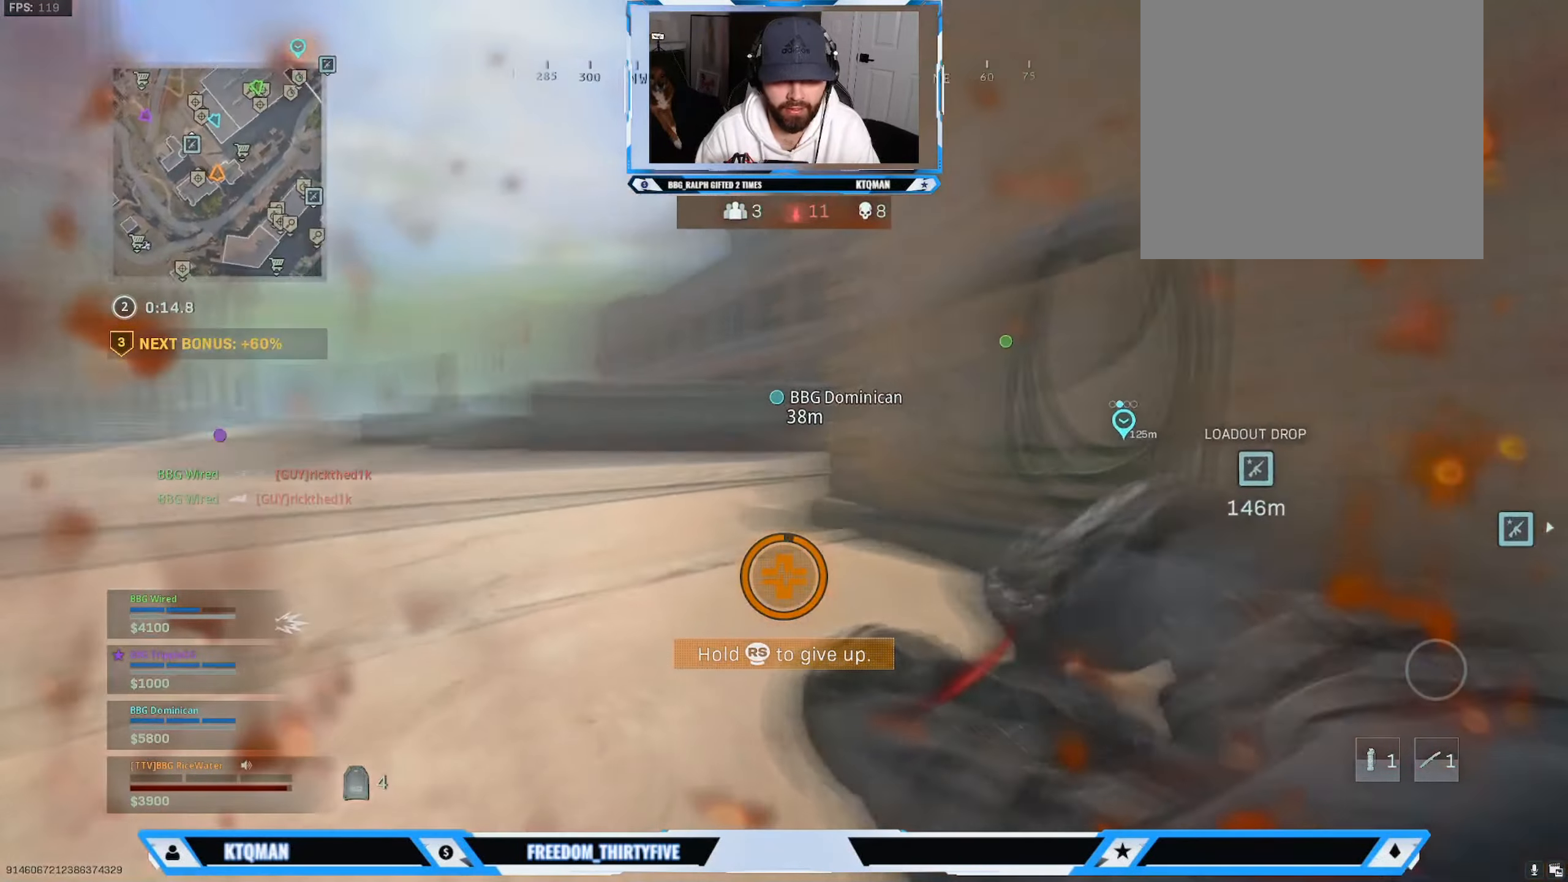
{"buttons": [], "left_stick": "up-right", "right_stick": "up-left", "events": [[317, "right_stick", "up-left"]]}